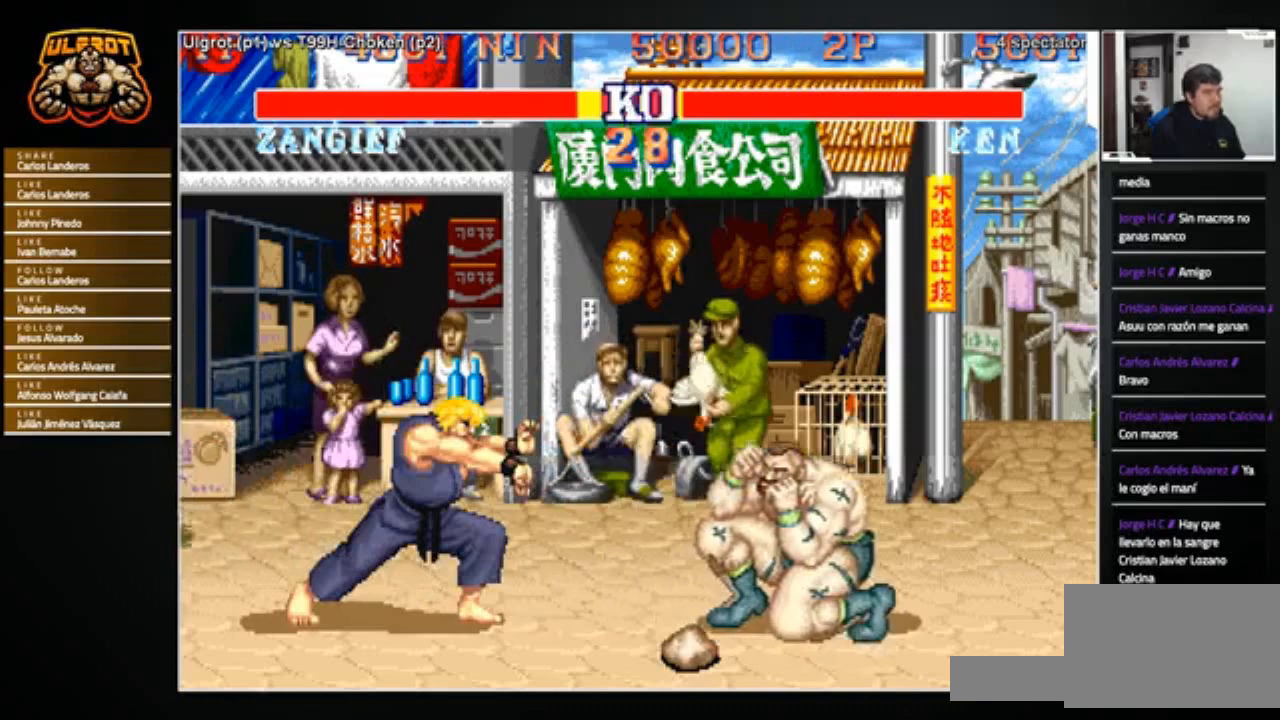
Gameplay with a controller (arcade stick); each line is a JSON object with the inputs held at the frame after it. "events" lists button and stick changes between this image and that frame as [ms after this image, input, new state], when the widget could be followed in between. Not read: L3 R3.
{"buttons": [], "left_stick": "up-left", "events": [[66, "left_stick", "center"], [133, "SQUARE", "down"], [233, "SQUARE", "up"], [333, "left_stick", "up-left"]]}
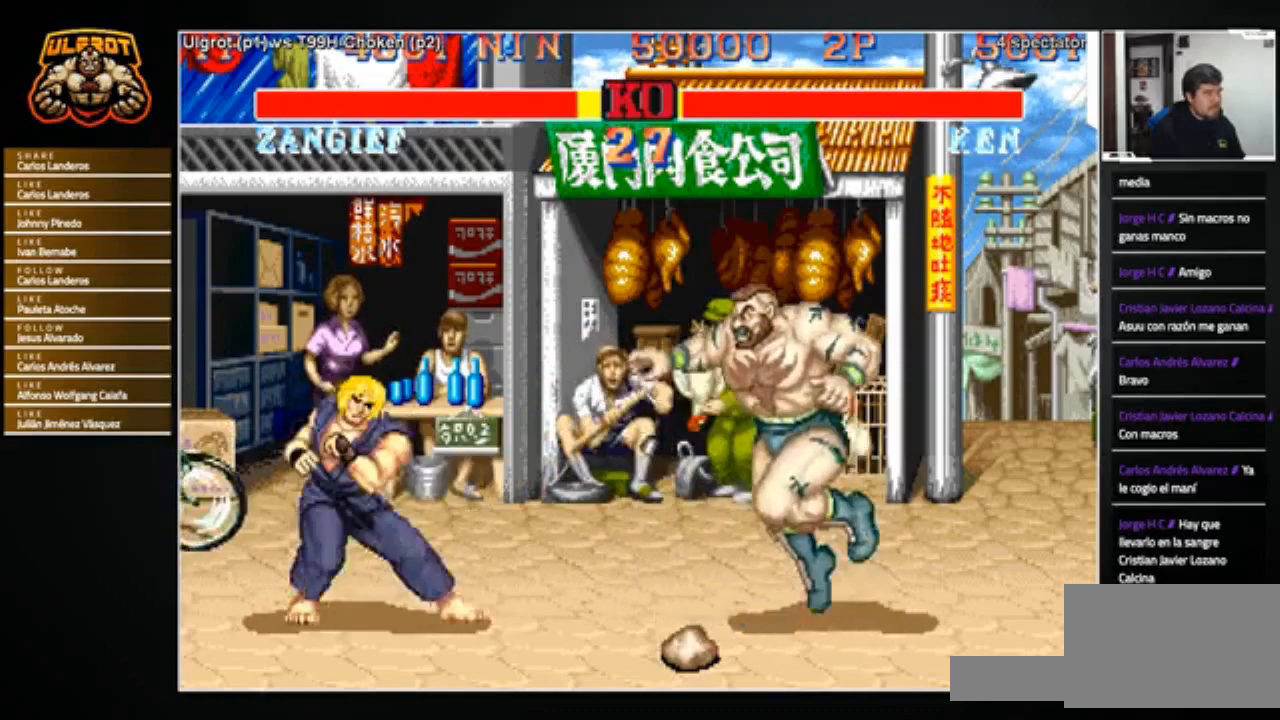
{"buttons": [], "left_stick": "center", "events": [[67, "left_stick", "center"], [401, "CIRCLE", "down"], [467, "CIRCLE", "up"]]}
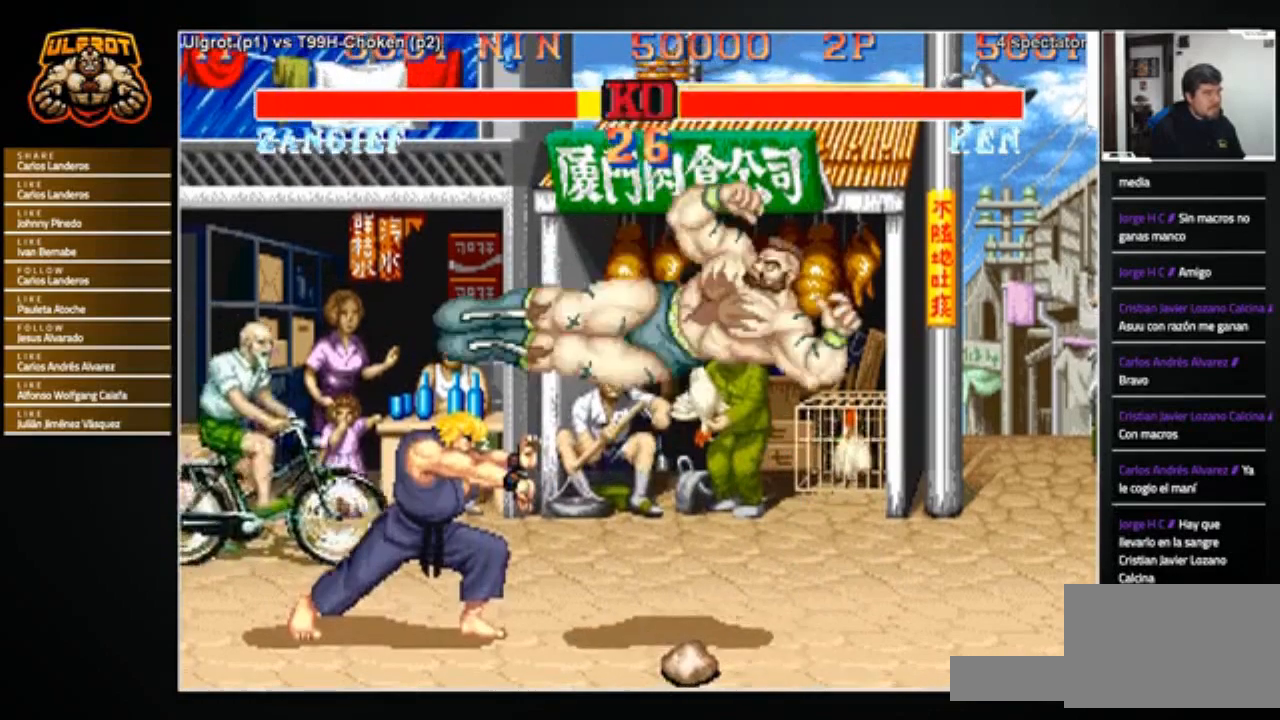
{"buttons": [], "left_stick": "down-right", "events": [[133, "left_stick", "down-right"], [367, "R1", "down"], [367, "SQUARE", "down"], [367, "TRIANGLE", "down"], [433, "R1", "up"], [433, "SQUARE", "up"], [433, "TRIANGLE", "up"]]}
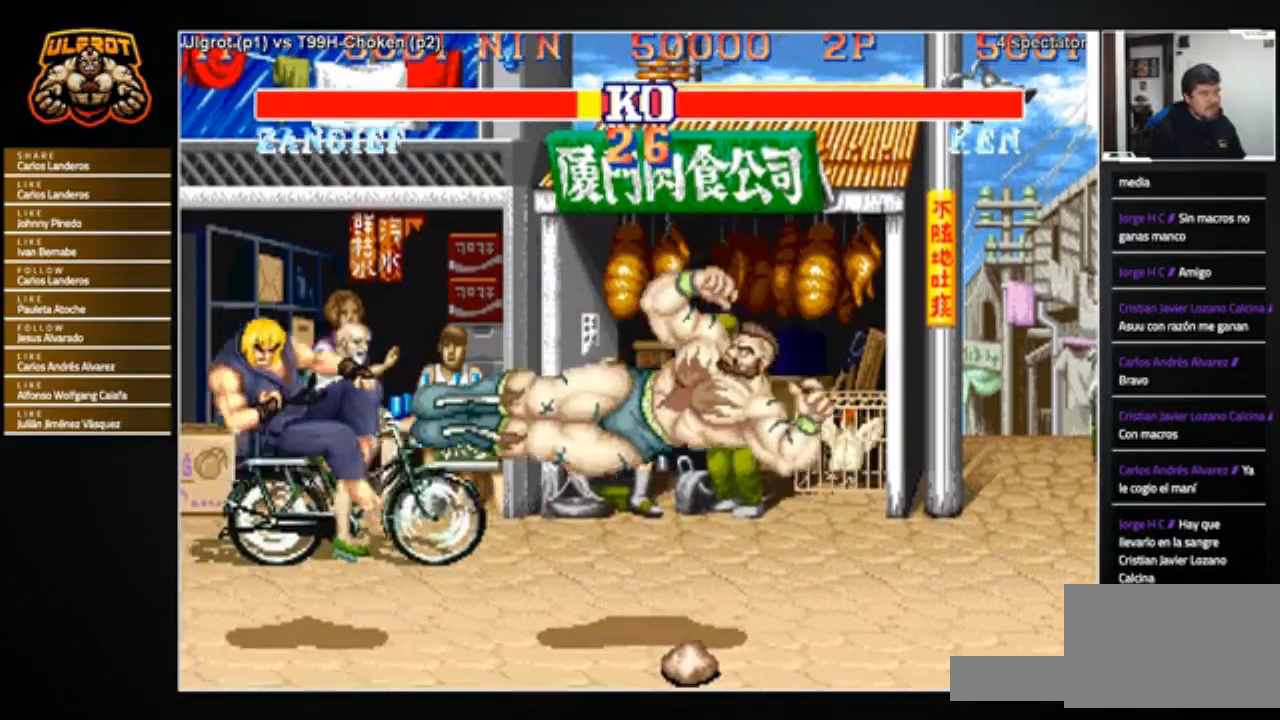
{"buttons": [], "left_stick": "center", "events": [[134, "CIRCLE", "down"], [134, "R2", "down"], [167, "CROSS", "down"], [200, "CIRCLE", "up"], [200, "CROSS", "up"], [200, "R2", "up"], [300, "left_stick", "center"]]}
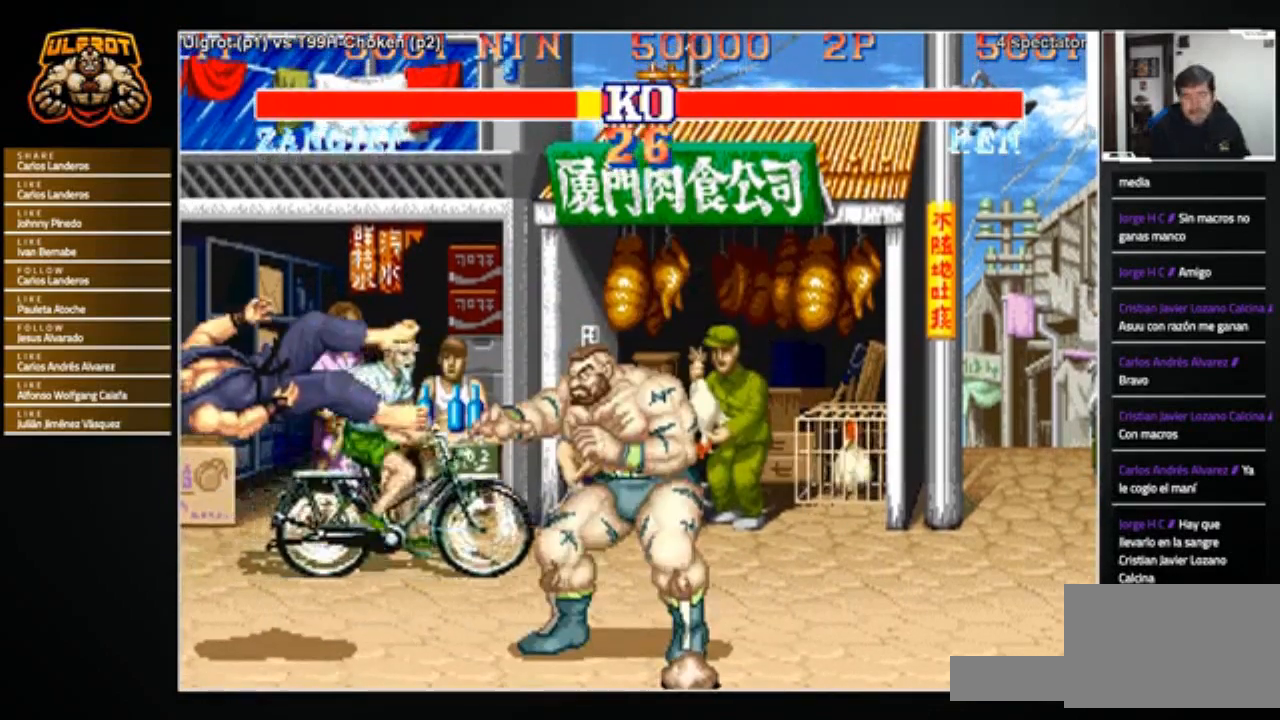
{"buttons": [], "left_stick": "center", "events": []}
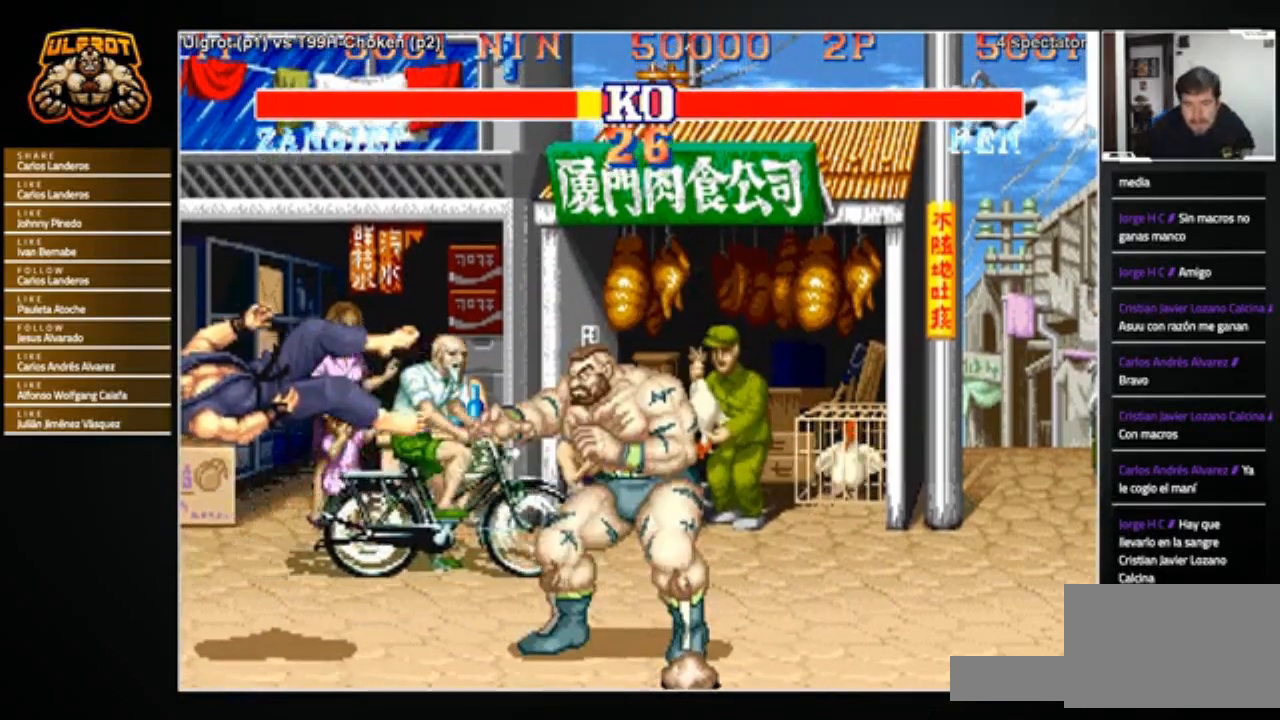
{"buttons": [], "left_stick": "center", "events": []}
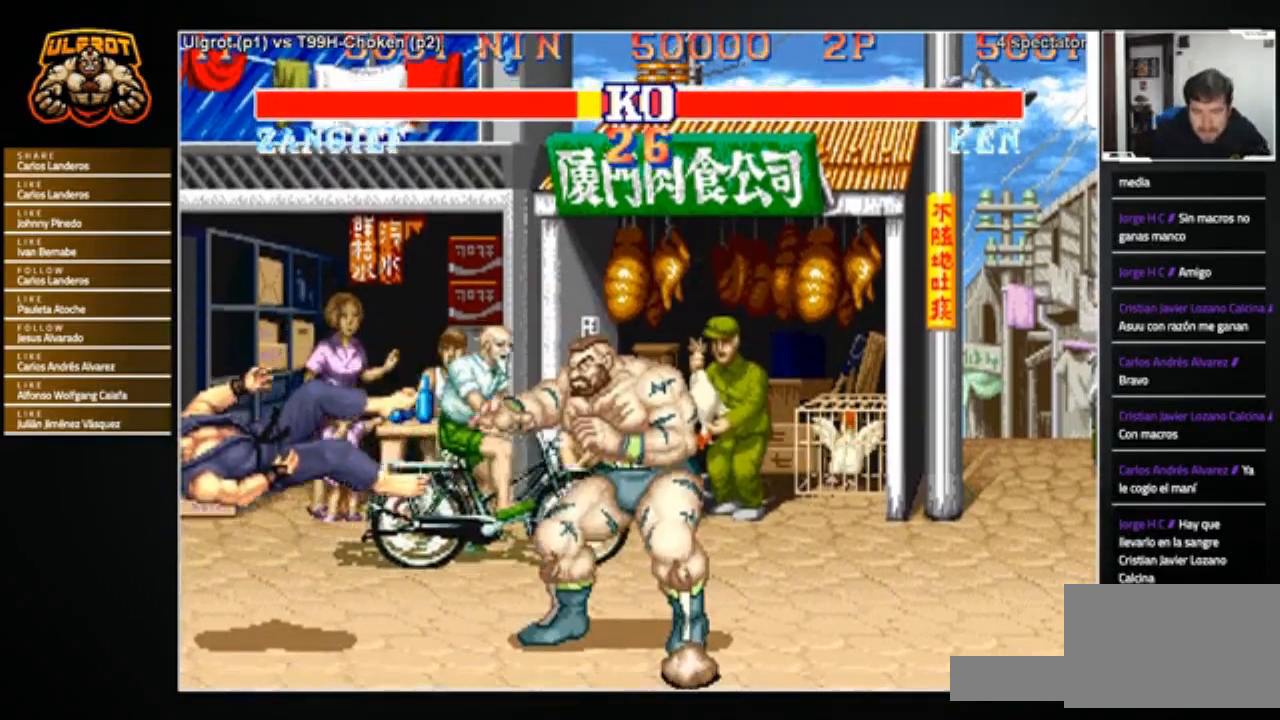
{"buttons": [], "left_stick": "center", "events": []}
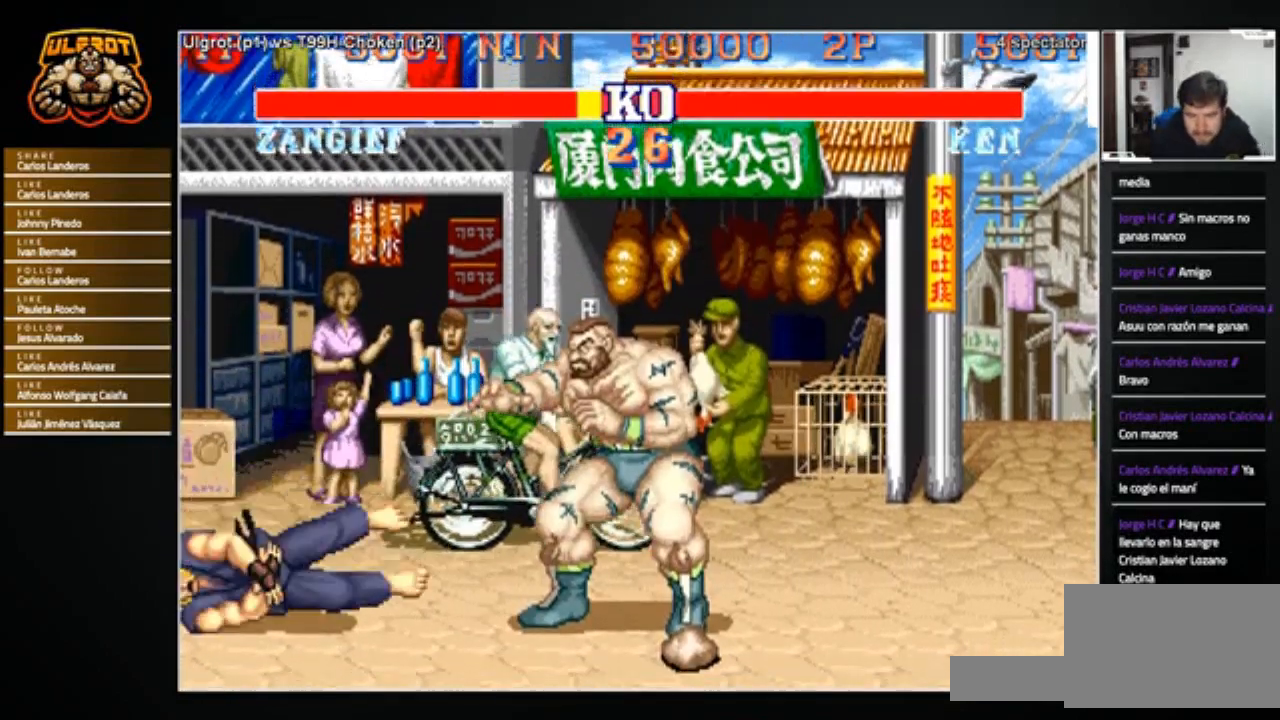
{"buttons": [], "left_stick": "center", "events": []}
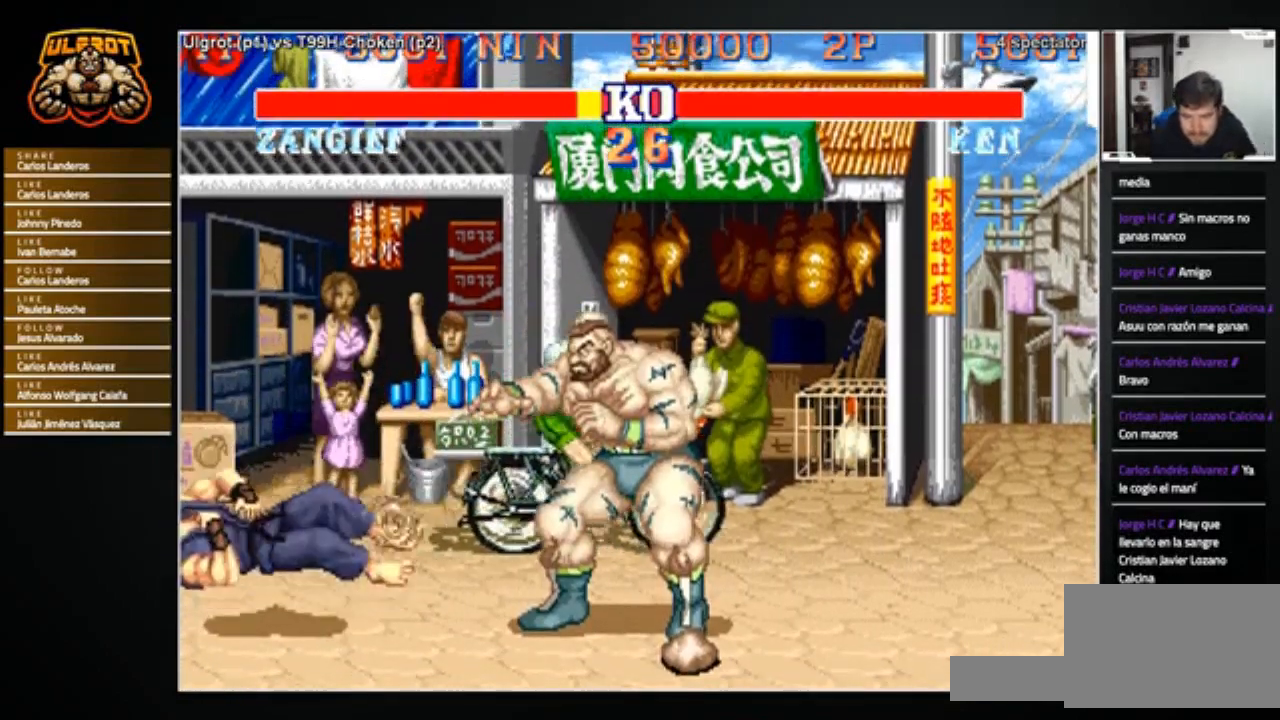
{"buttons": [], "left_stick": "center", "events": []}
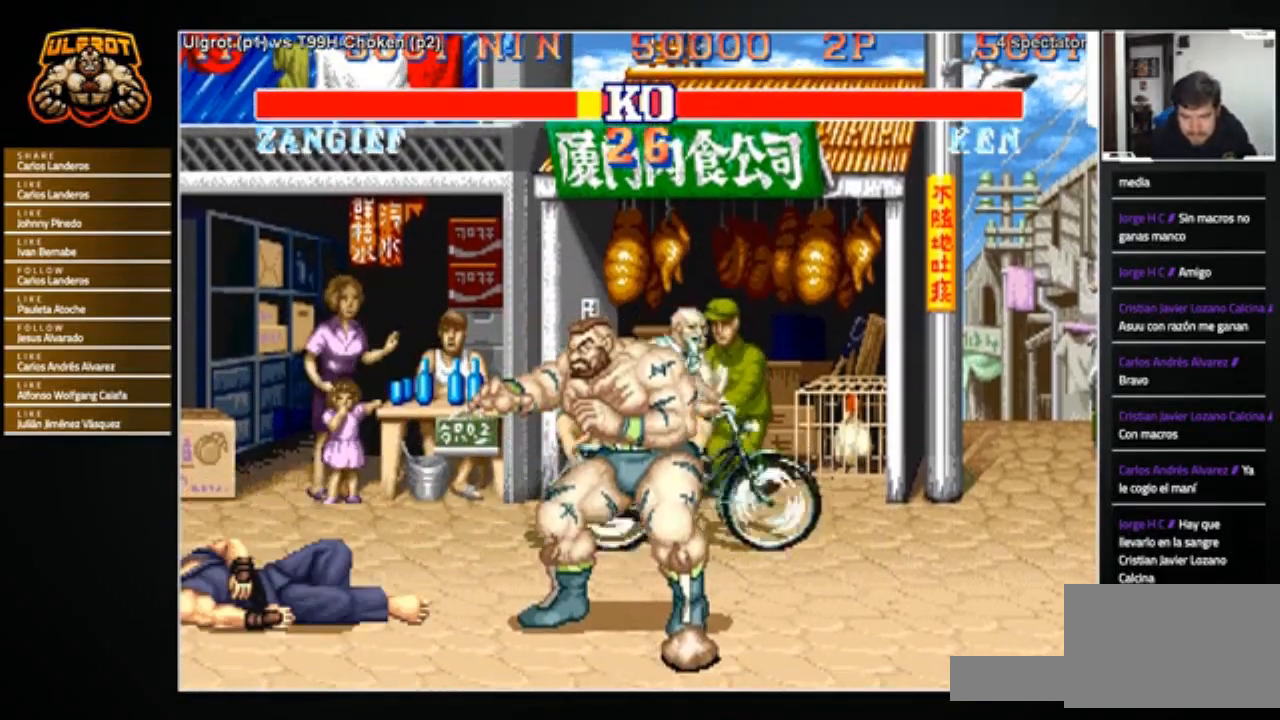
{"buttons": [], "left_stick": "center", "events": []}
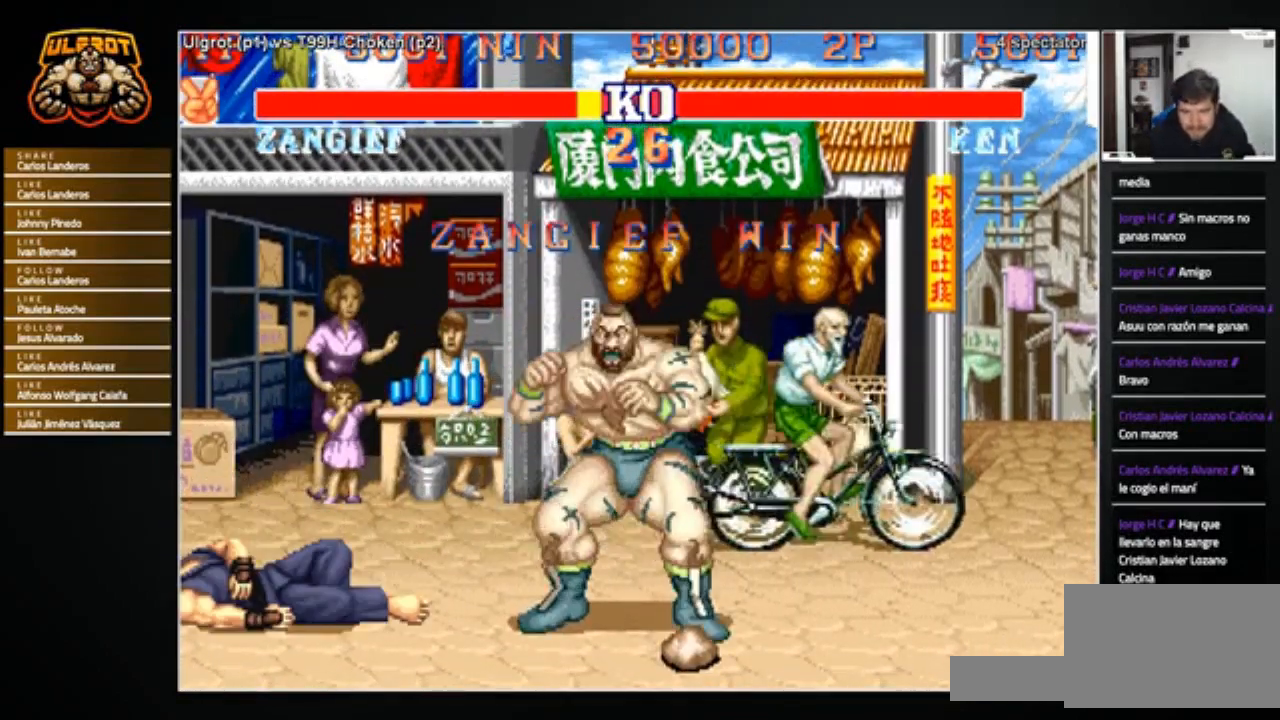
{"buttons": [], "left_stick": "center", "events": []}
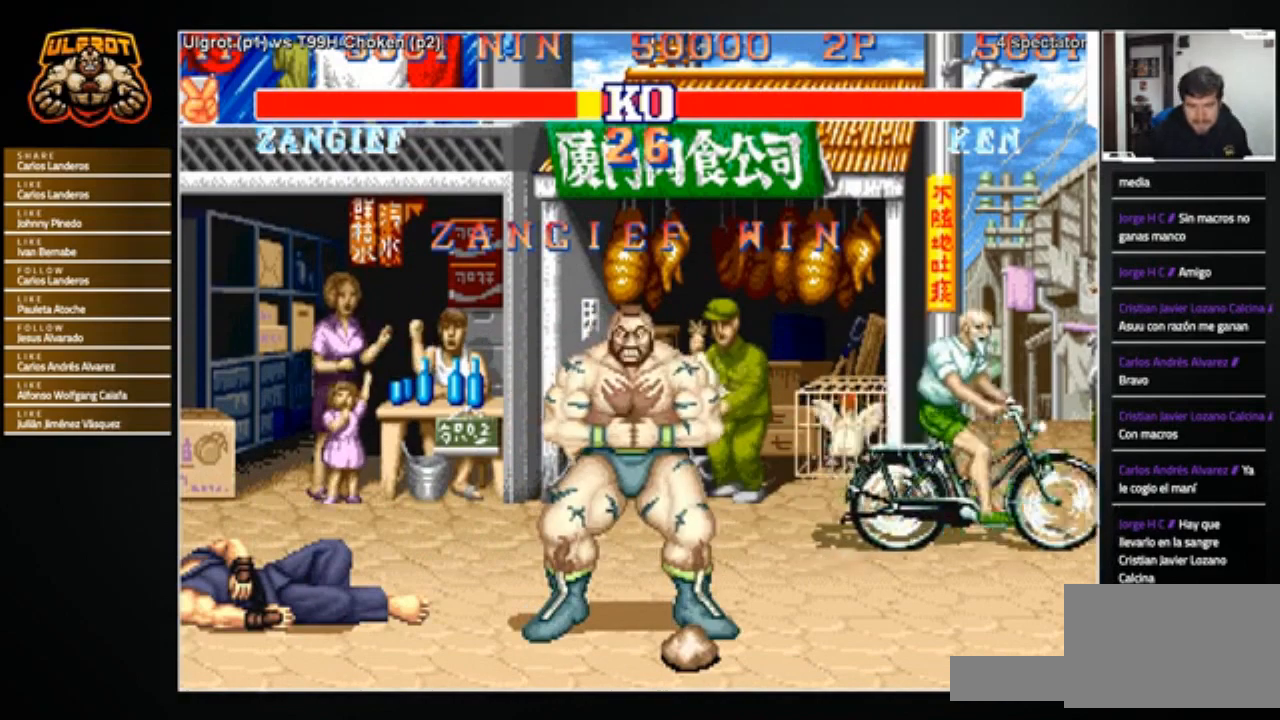
{"buttons": [], "left_stick": "center", "events": [[200, "CROSS", "down"], [234, "SQUARE", "down"], [300, "SQUARE", "up"], [334, "CIRCLE", "down"], [334, "TRIANGLE", "down"], [367, "CIRCLE", "up"], [367, "TRIANGLE", "up"], [401, "SQUARE", "down"], [434, "SQUARE", "up"], [501, "CROSS", "up"]]}
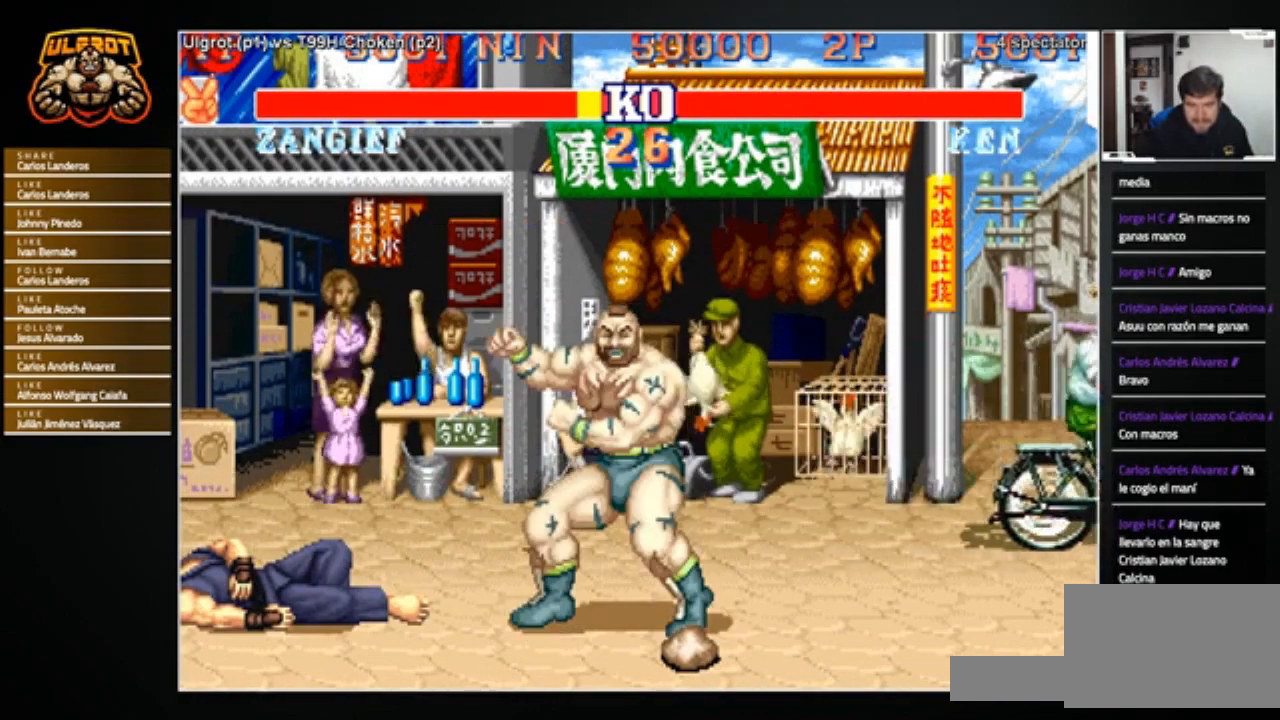
{"buttons": ["R1"], "left_stick": "center", "events": [[166, "CROSS", "down"], [166, "R1", "down"], [166, "SQUARE", "down"], [200, "CIRCLE", "down"], [200, "TRIANGLE", "down"], [267, "TRIANGLE", "up"], [300, "CIRCLE", "up"], [400, "SQUARE", "up"], [467, "CROSS", "up"]]}
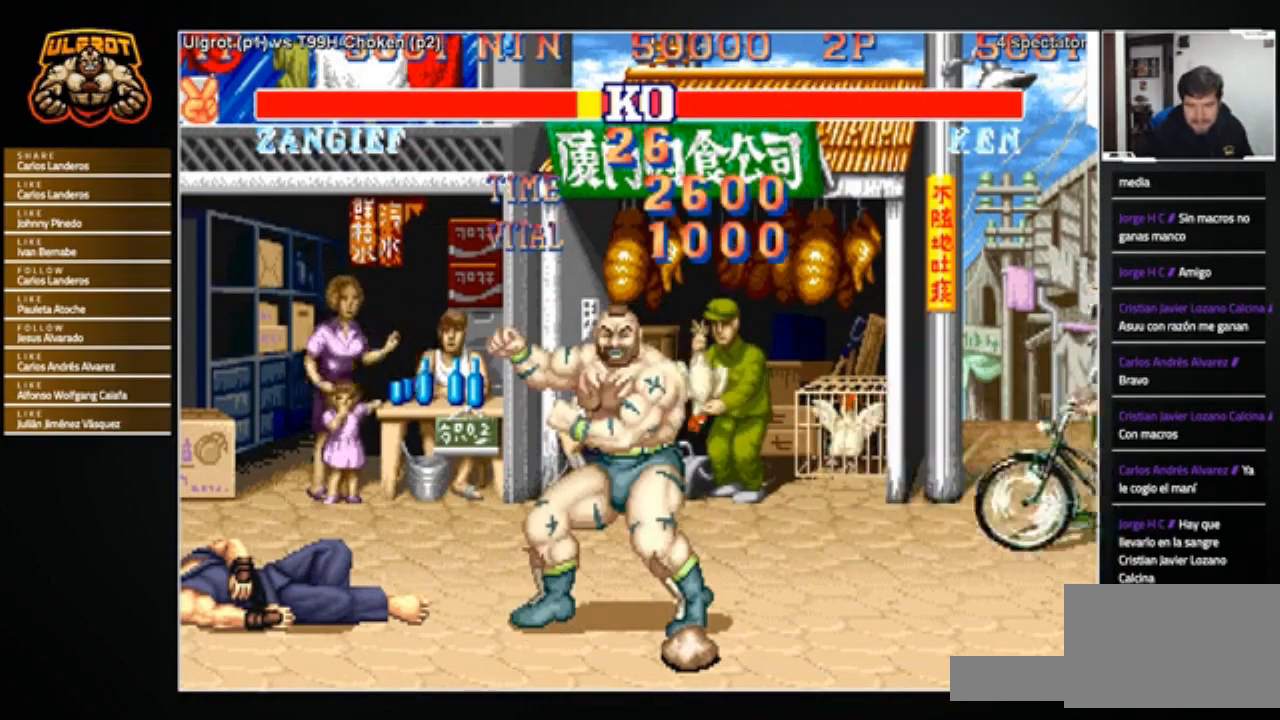
{"buttons": ["CROSS", "SQUARE"], "left_stick": "center", "events": [[134, "CROSS", "down"], [134, "SQUARE", "down"], [167, "SQUARE", "up"], [200, "CROSS", "up"], [300, "R1", "up"], [501, "CROSS", "down"], [501, "SQUARE", "down"]]}
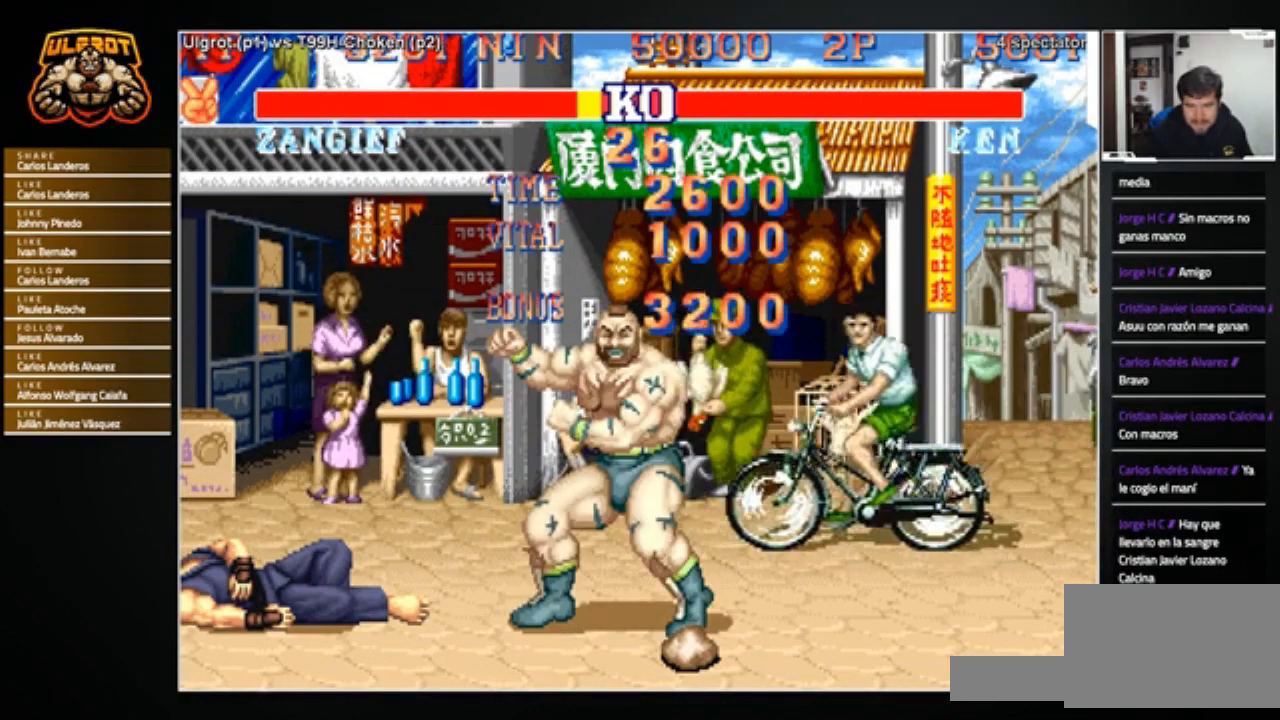
{"buttons": [], "left_stick": "center", "events": [[66, "CROSS", "up"], [66, "SQUARE", "up"]]}
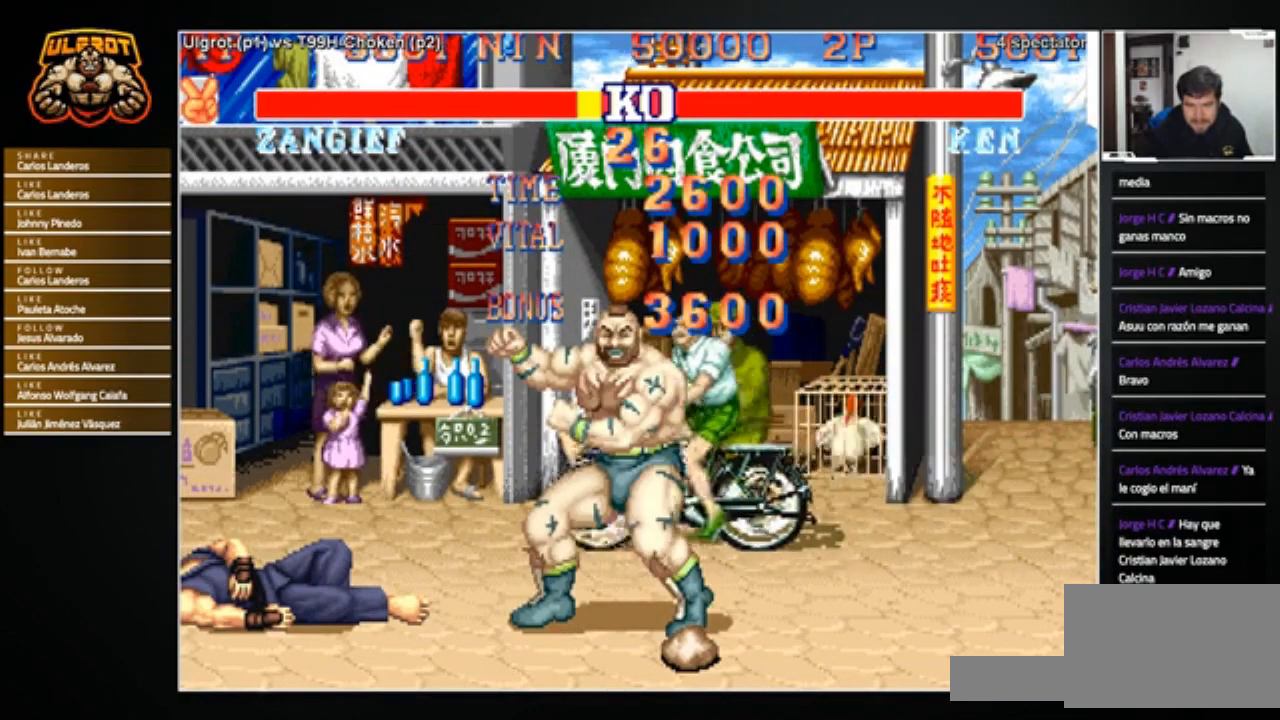
{"buttons": [], "left_stick": "center", "events": []}
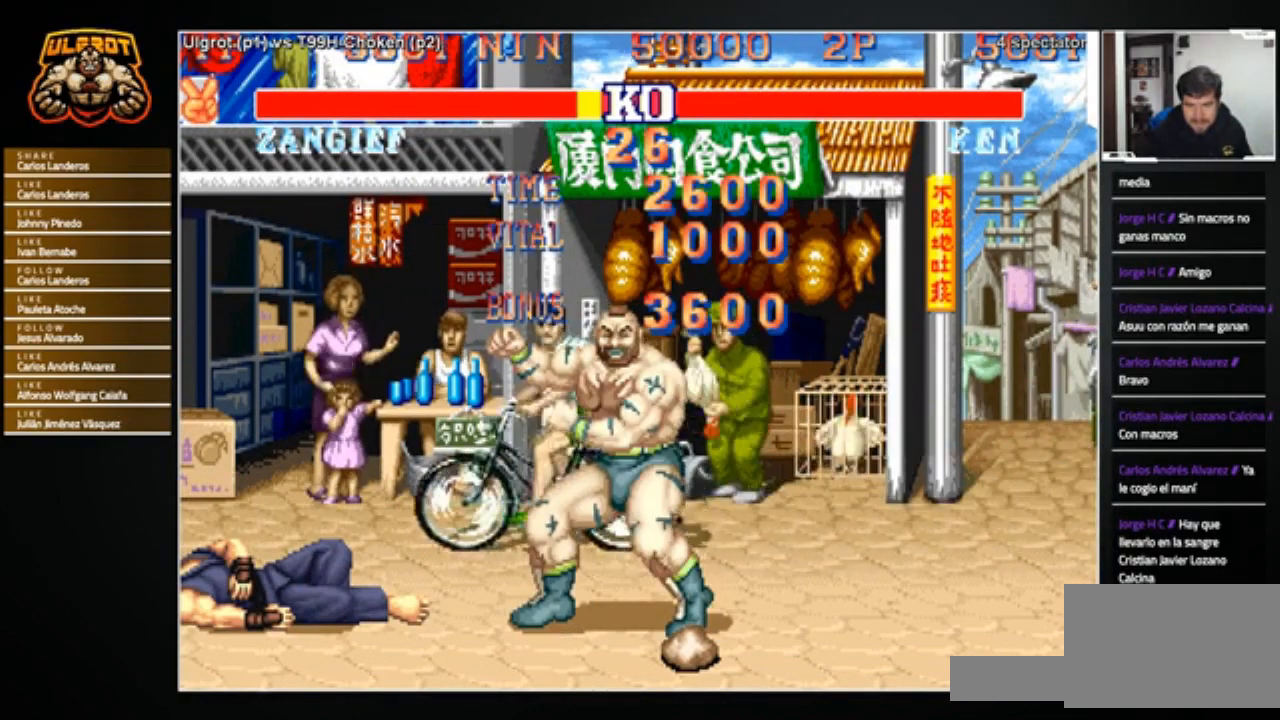
{"buttons": ["CROSS"], "left_stick": "center", "events": [[66, "CROSS", "down"], [66, "SQUARE", "down"], [133, "CROSS", "up"], [166, "SQUARE", "up"], [500, "CROSS", "down"]]}
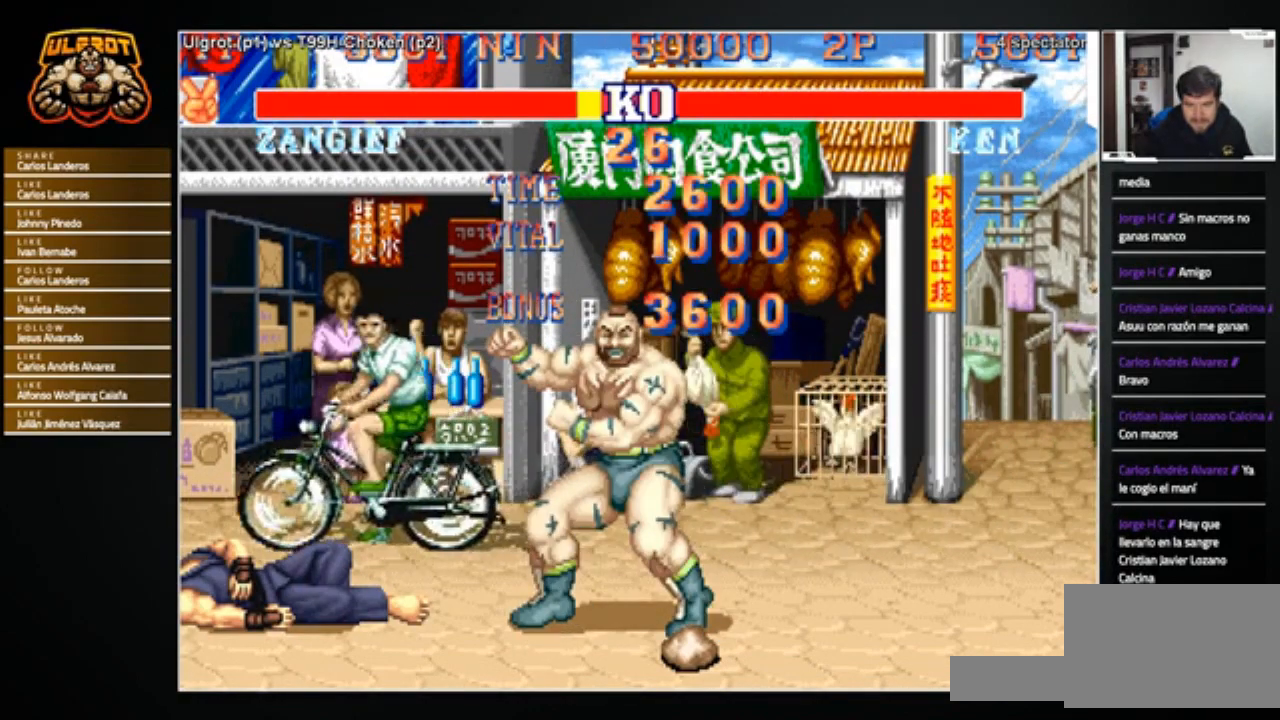
{"buttons": [], "left_stick": "center", "events": [[34, "SQUARE", "down"], [100, "CROSS", "up"], [100, "SQUARE", "up"], [300, "CROSS", "down"], [334, "SQUARE", "down"], [367, "SQUARE", "up"], [401, "CROSS", "up"]]}
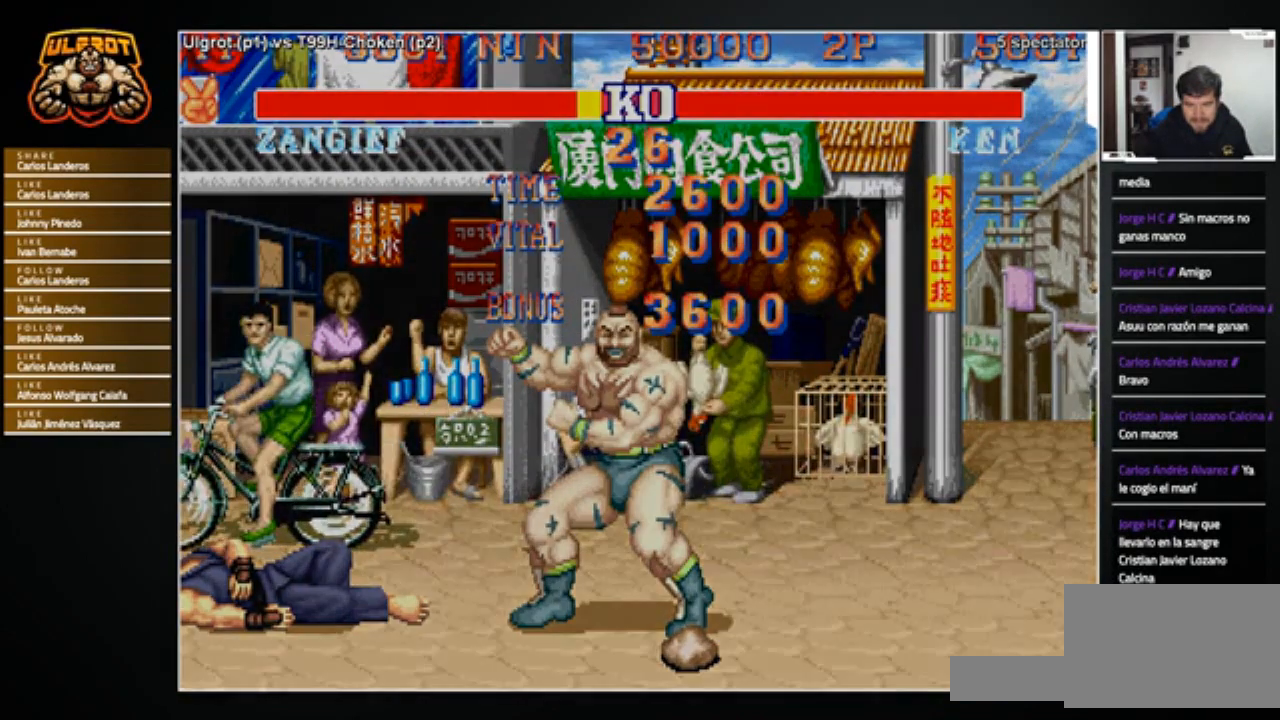
{"buttons": [], "left_stick": "center", "events": [[33, "CROSS", "down"], [66, "SQUARE", "down"], [133, "CROSS", "up"], [133, "SQUARE", "up"]]}
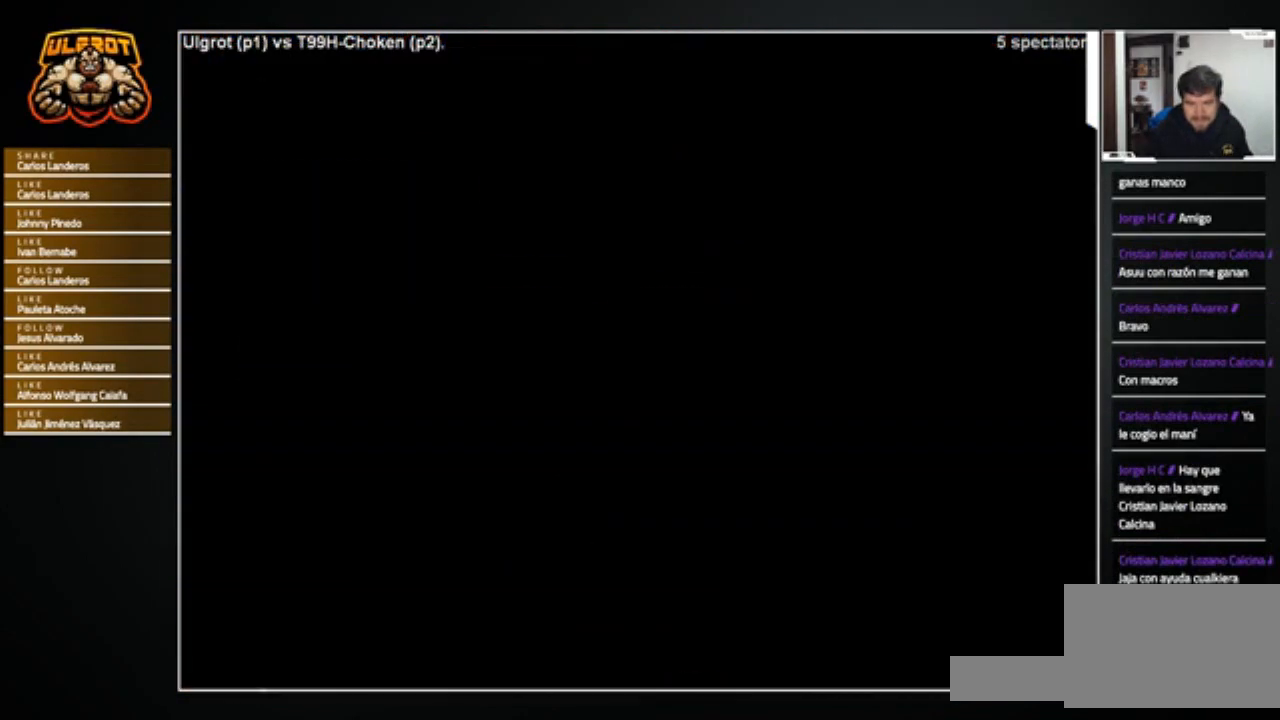
{"buttons": [], "left_stick": "up-right", "events": [[434, "left_stick", "up-right"]]}
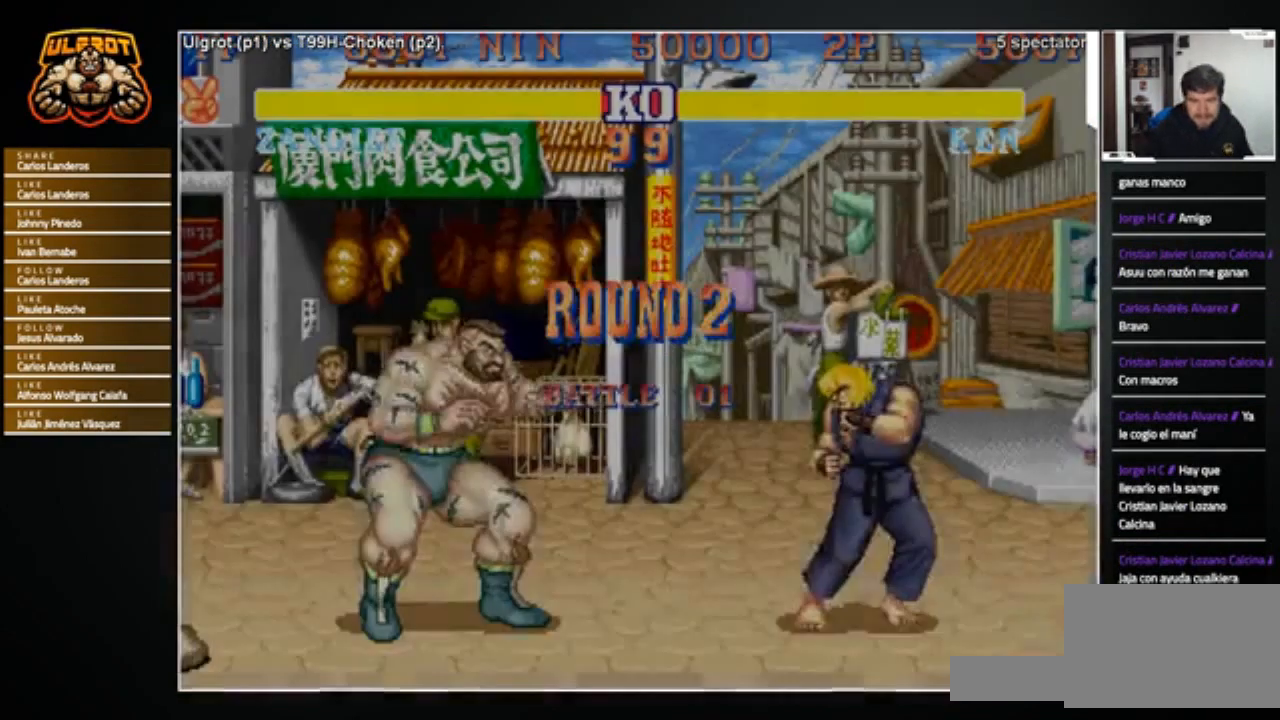
{"buttons": [], "left_stick": "up-right", "events": []}
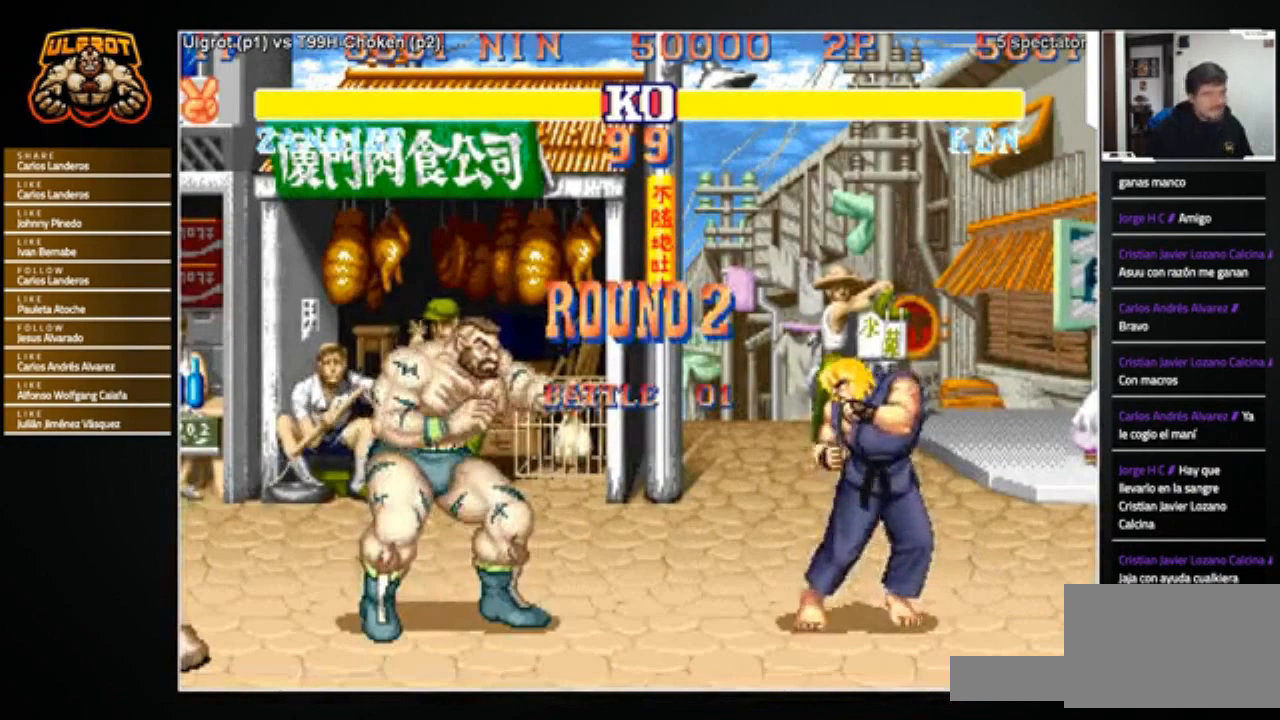
{"buttons": [], "left_stick": "center", "events": [[167, "left_stick", "up"], [267, "left_stick", "center"]]}
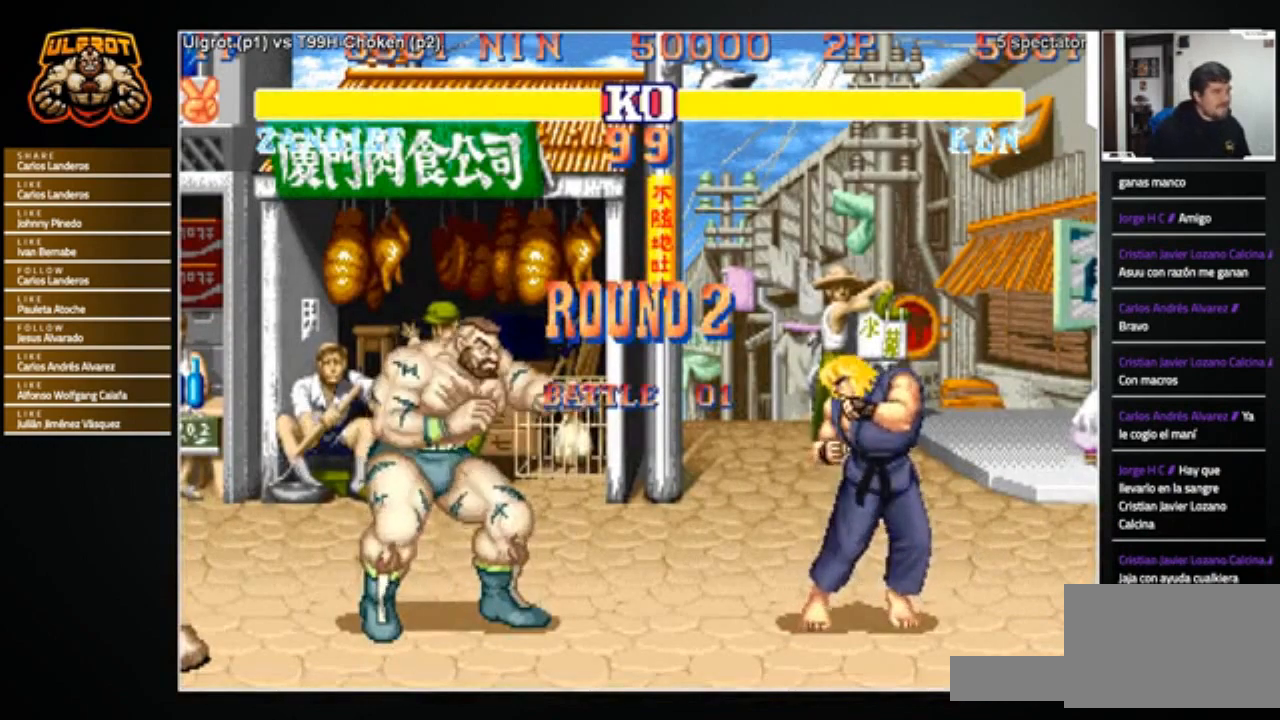
{"buttons": [], "left_stick": "center", "events": []}
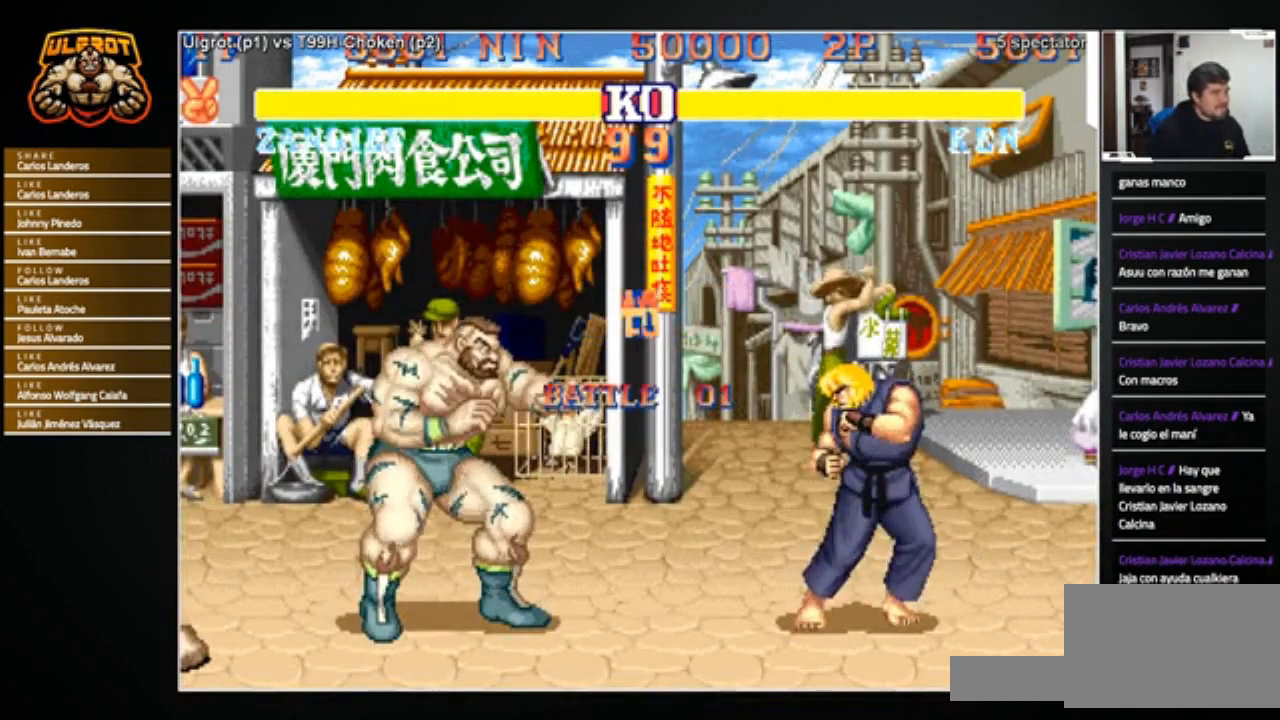
{"buttons": [], "left_stick": "center", "events": []}
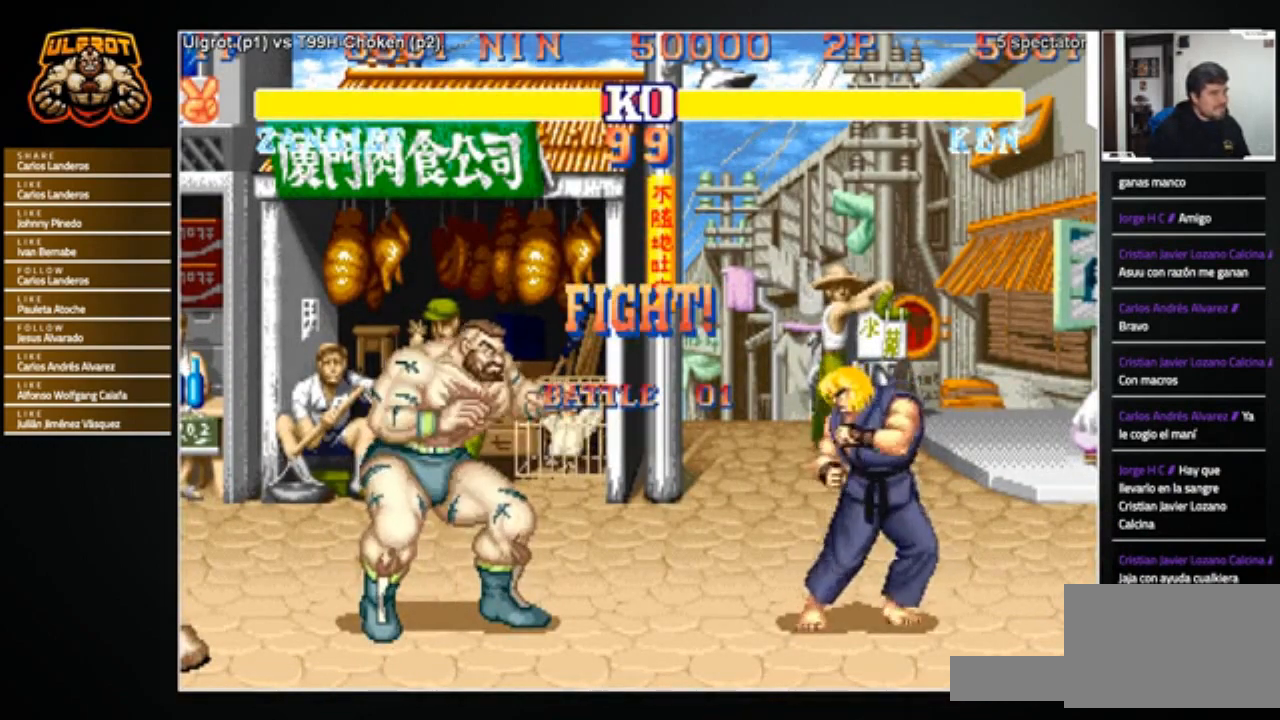
{"buttons": [], "left_stick": "left", "events": [[300, "left_stick", "right"], [400, "left_stick", "center"], [467, "left_stick", "left"]]}
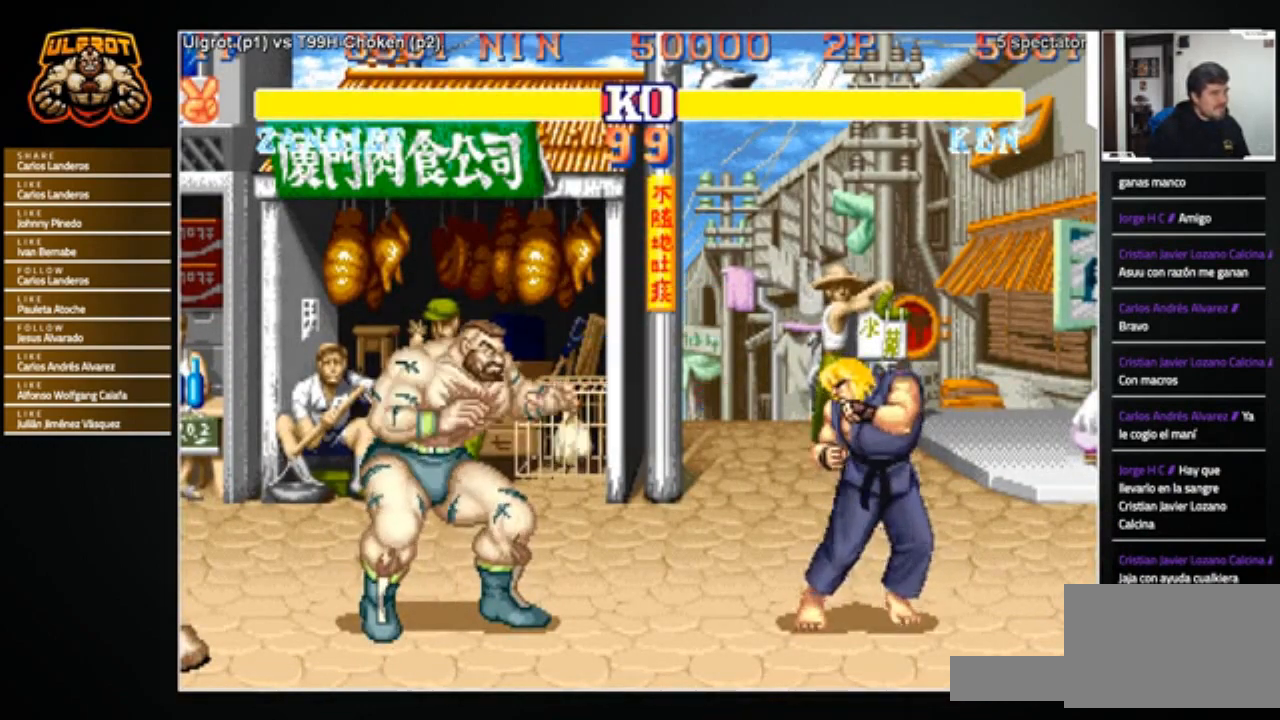
{"buttons": [], "left_stick": "right", "events": [[434, "left_stick", "right"]]}